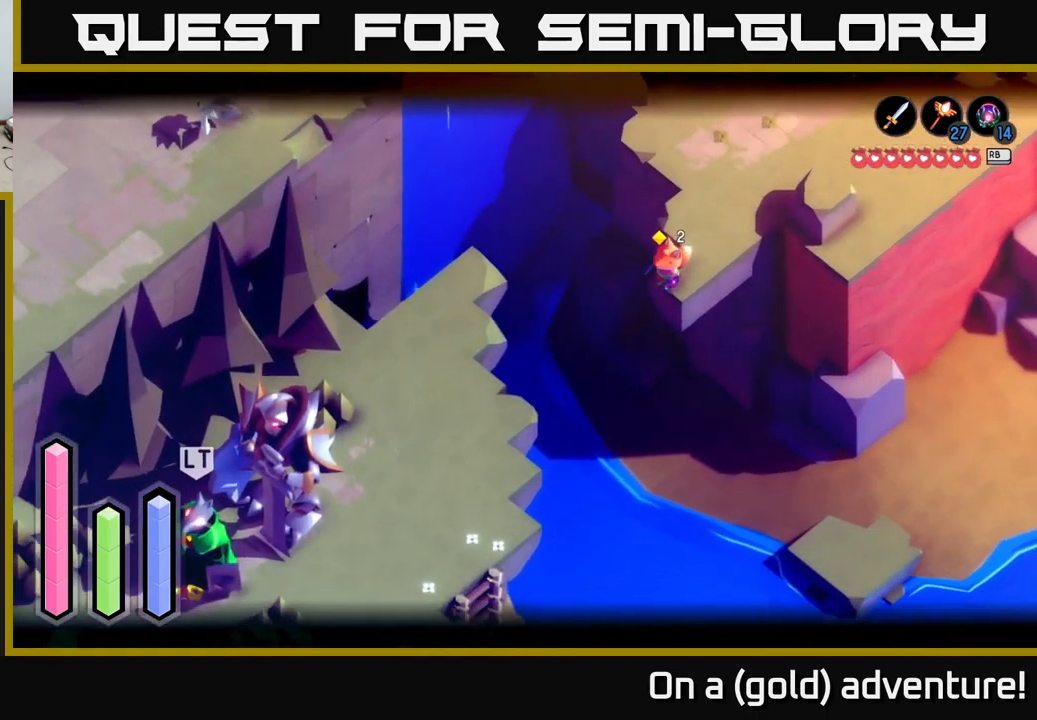
Gameplay with a controller (Xbox layout); each line is a JSON object with the inputs held at the frame after it. "events" lists button and stick changes between this image and that frame as [ms after this image, input, new state], when the widget could be followed in between.
{"buttons": [], "left_stick": "center", "right_stick": "left", "events": [[17, "L2", "up"], [467, "left_stick", "center"]]}
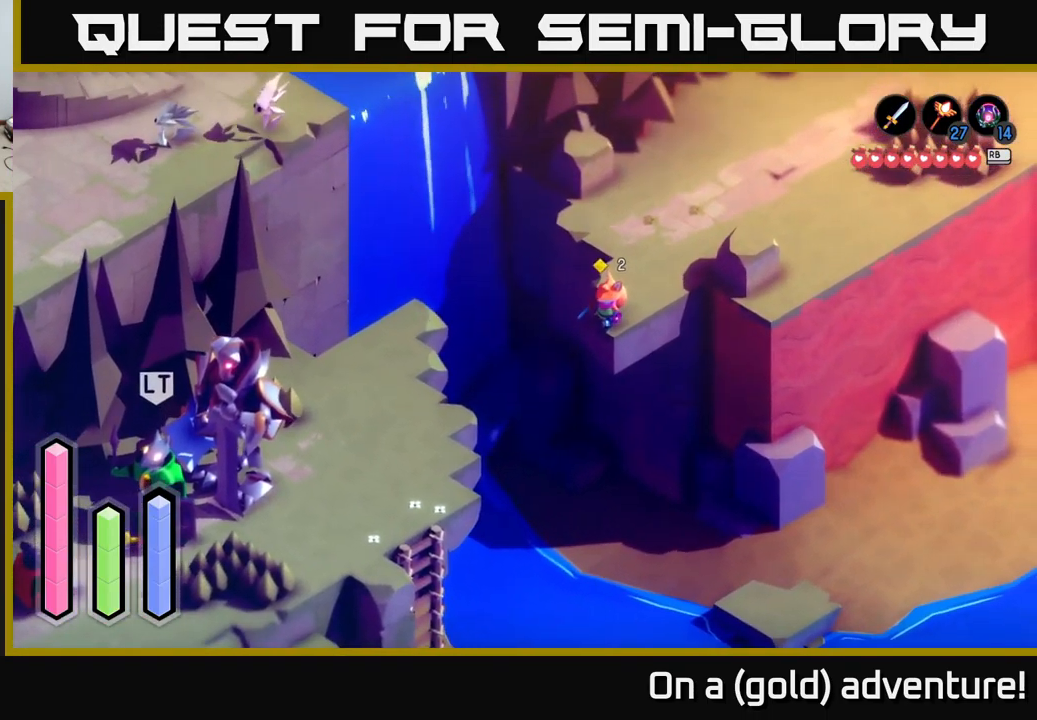
{"buttons": ["L2"], "left_stick": "center", "right_stick": "left", "events": [[83, "L2", "down"]]}
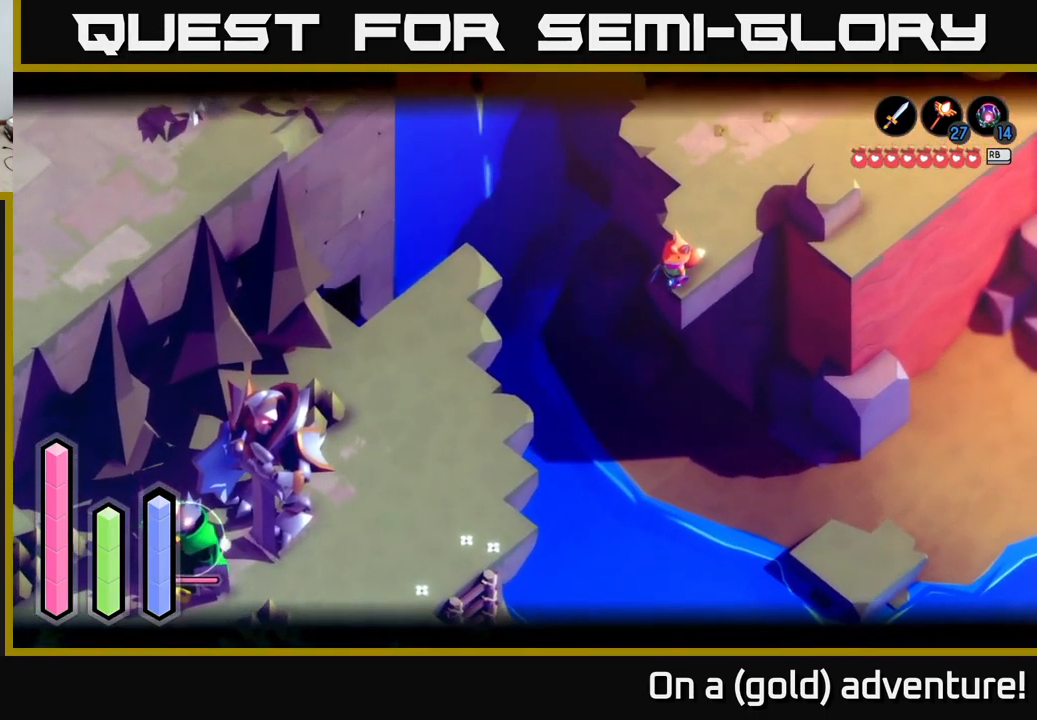
{"buttons": ["L2"], "left_stick": "center", "right_stick": "center", "events": [[83, "right_stick", "center"]]}
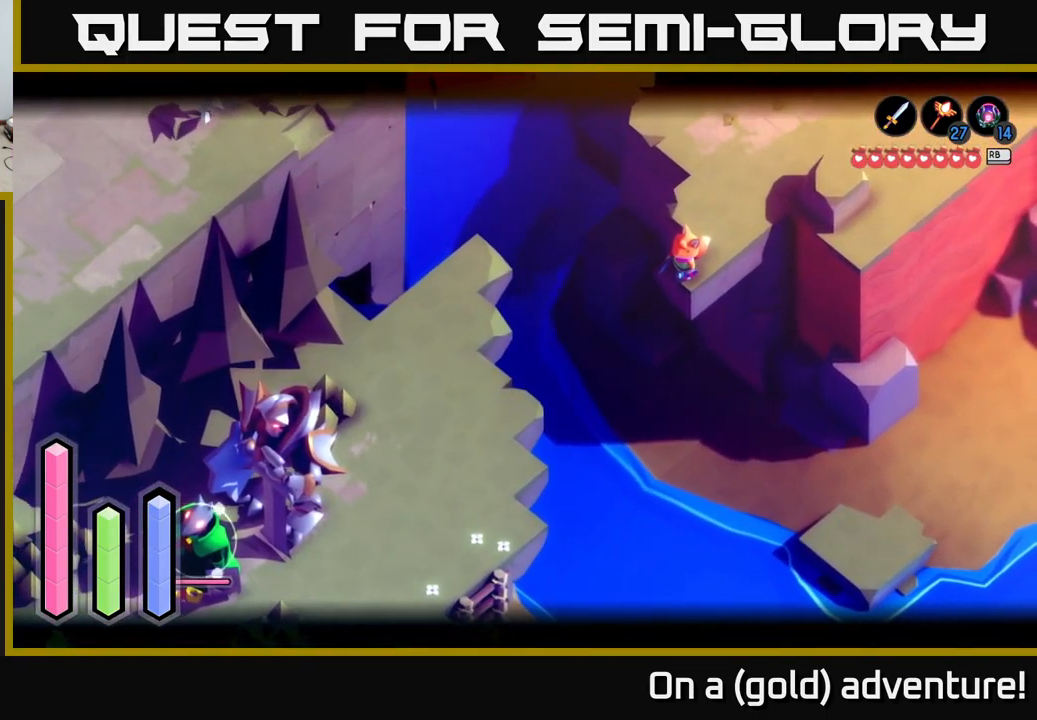
{"buttons": ["L2"], "left_stick": "center", "right_stick": "center", "events": [[33, "left_stick", "down"], [83, "left_stick", "down-left"], [284, "left_stick", "center"], [417, "L2", "up"], [484, "L2", "down"]]}
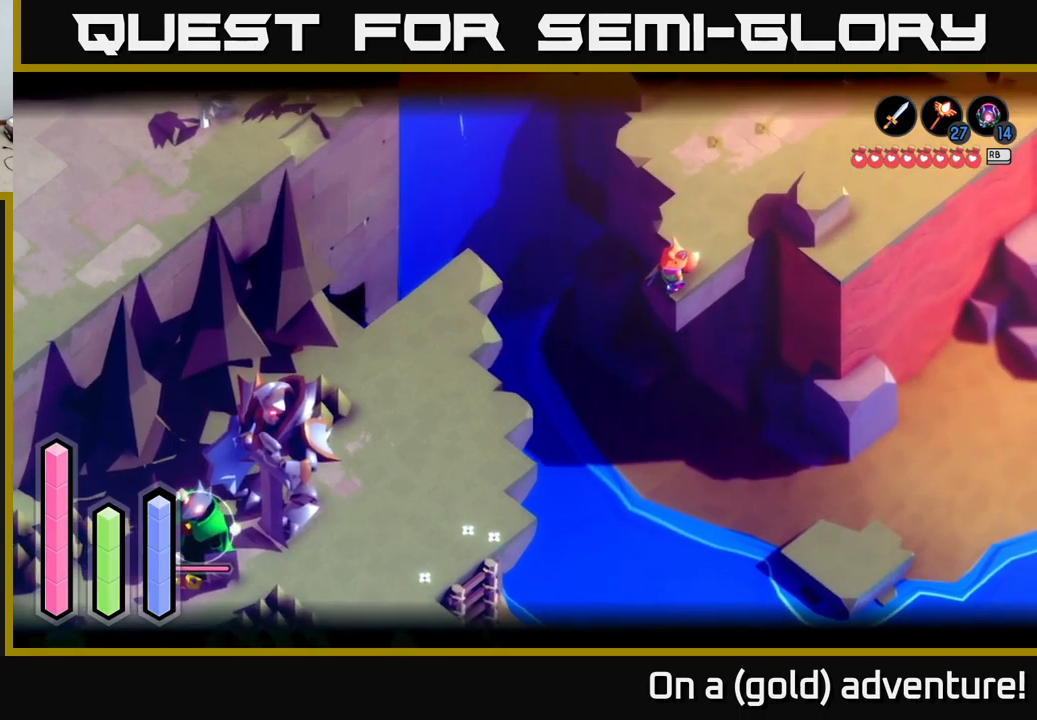
{"buttons": ["L2"], "left_stick": "center", "right_stick": "right", "events": [[467, "right_stick", "right"]]}
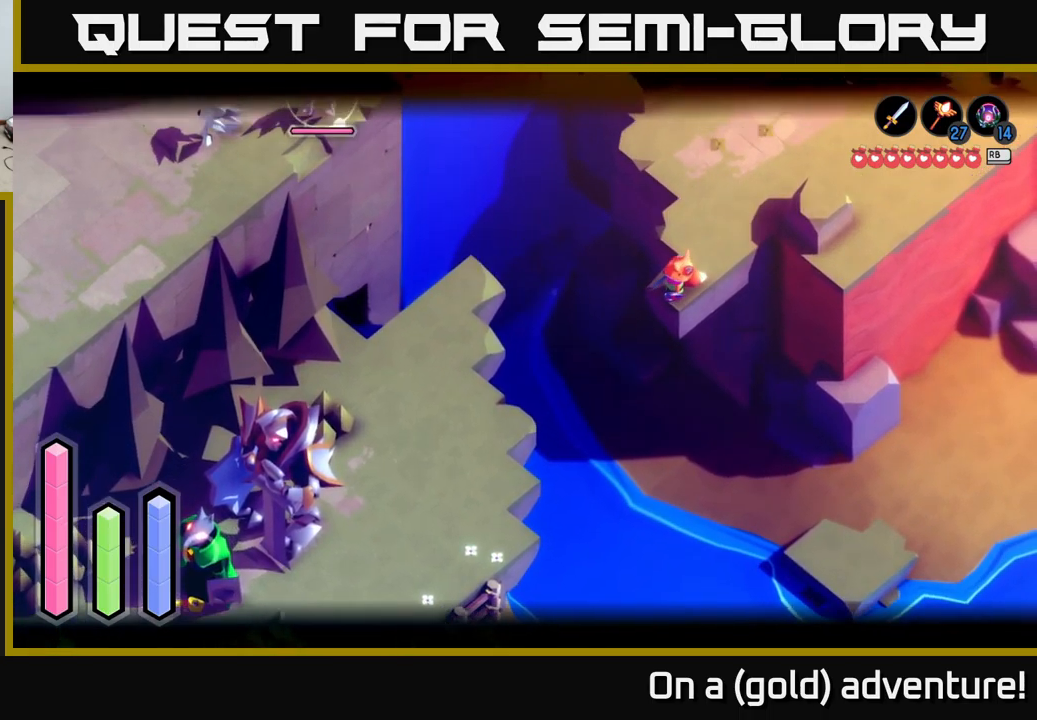
{"buttons": ["L2"], "left_stick": "center", "right_stick": "center", "events": [[117, "right_stick", "center"]]}
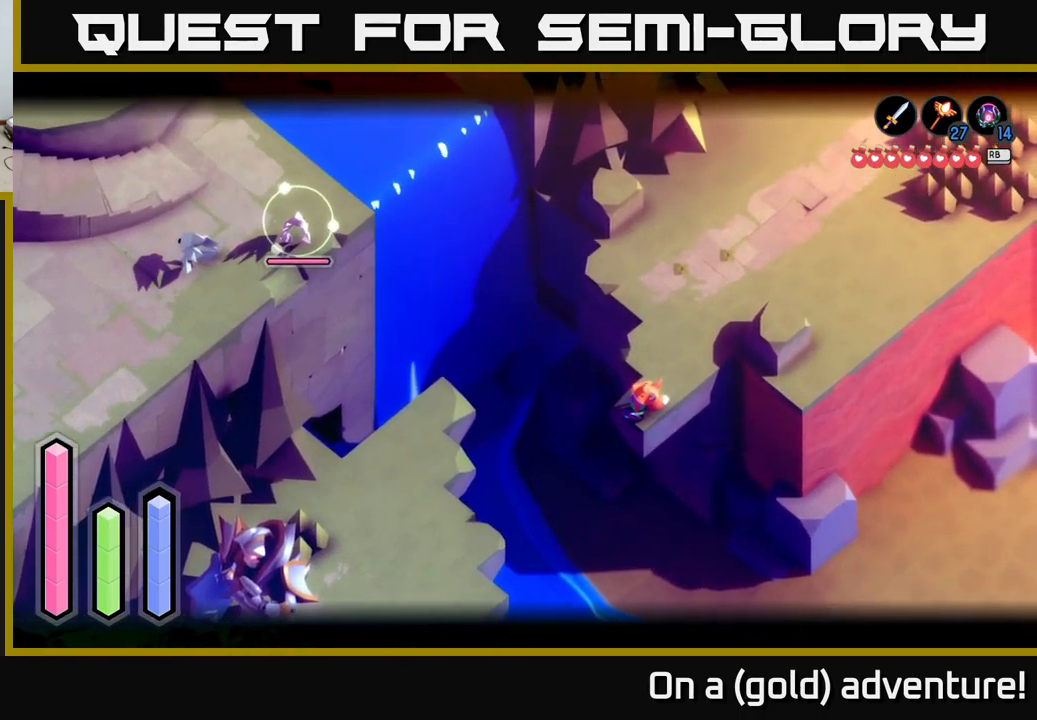
{"buttons": ["L2"], "left_stick": "center", "right_stick": "center", "events": [[217, "right_stick", "down-left"], [367, "right_stick", "center"]]}
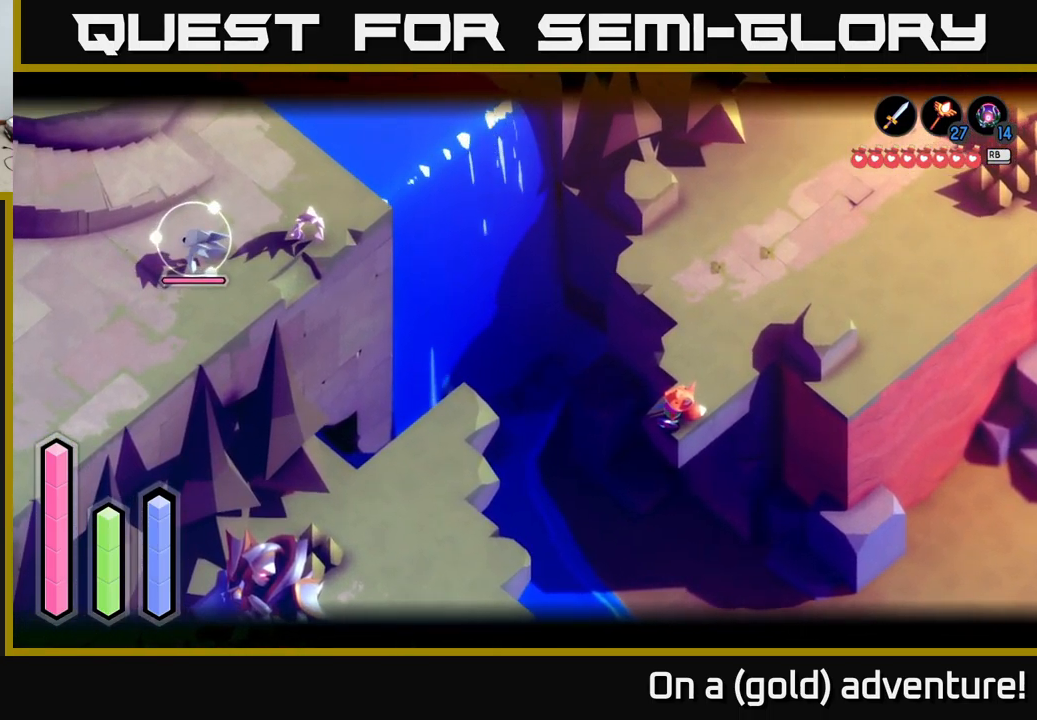
{"buttons": ["L2"], "left_stick": "center", "right_stick": "center", "events": [[84, "right_stick", "down-left"], [217, "right_stick", "center"]]}
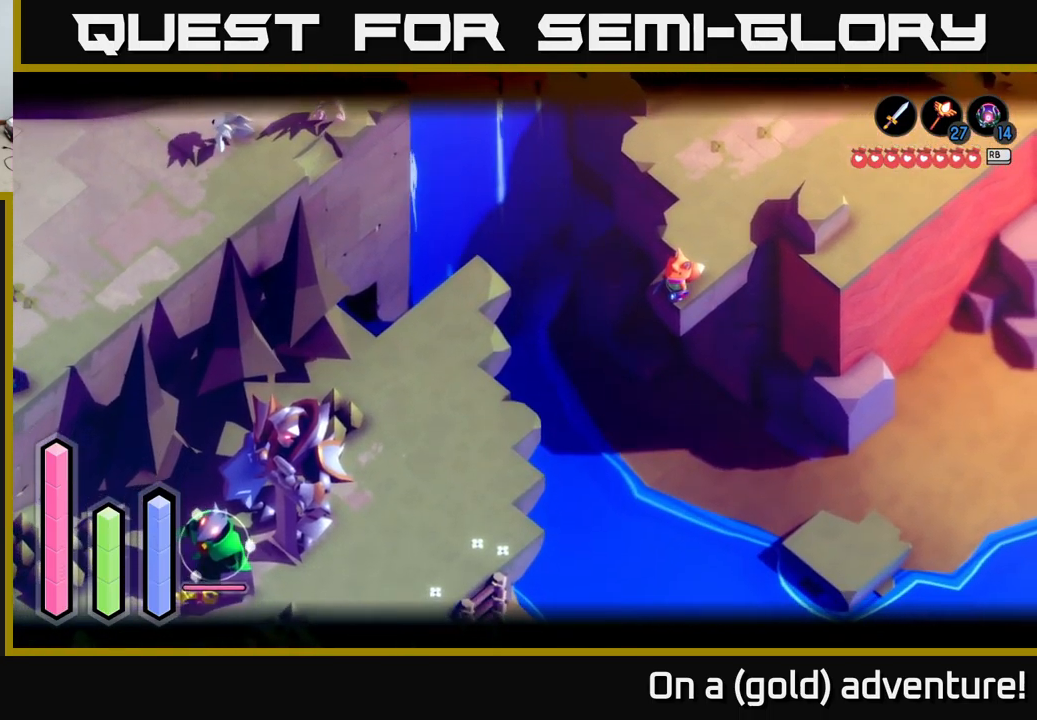
{"buttons": ["L2"], "left_stick": "center", "right_stick": "center", "events": []}
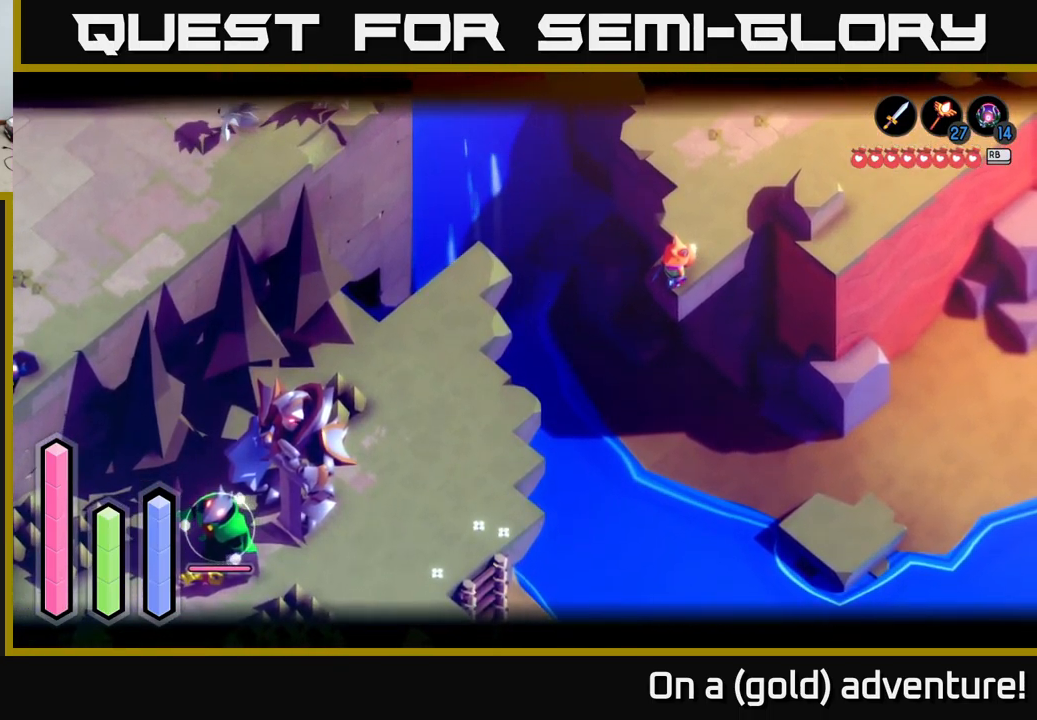
{"buttons": ["L2"], "left_stick": "center", "right_stick": "down-left", "events": [[400, "right_stick", "down-left"]]}
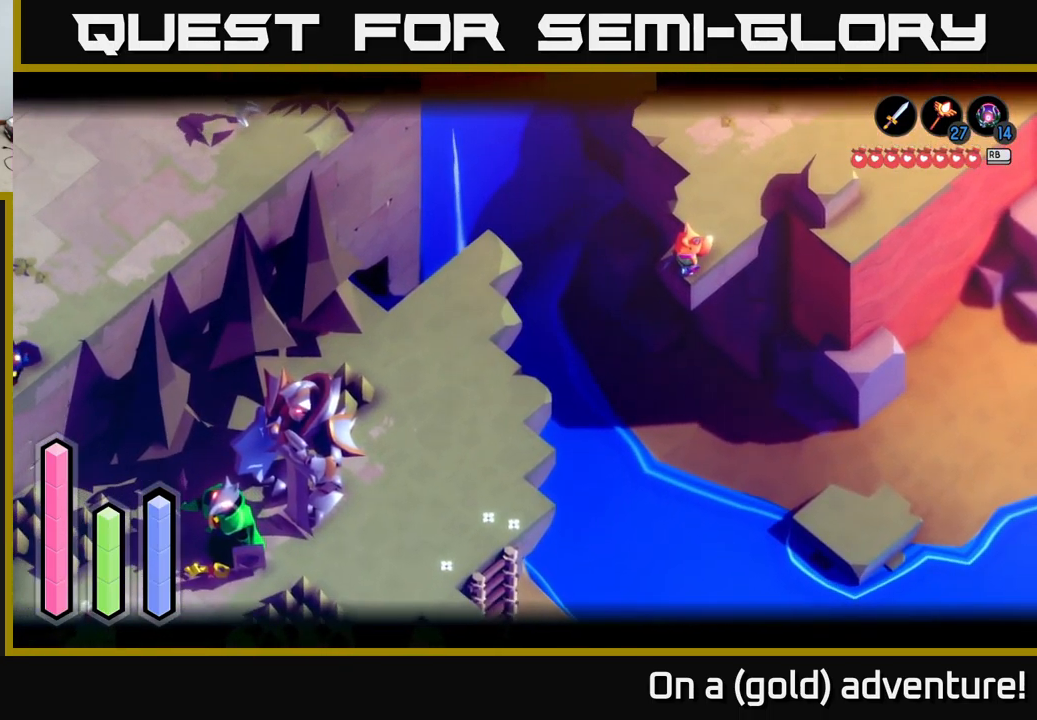
{"buttons": ["L2"], "left_stick": "center", "right_stick": "center", "events": [[400, "right_stick", "center"]]}
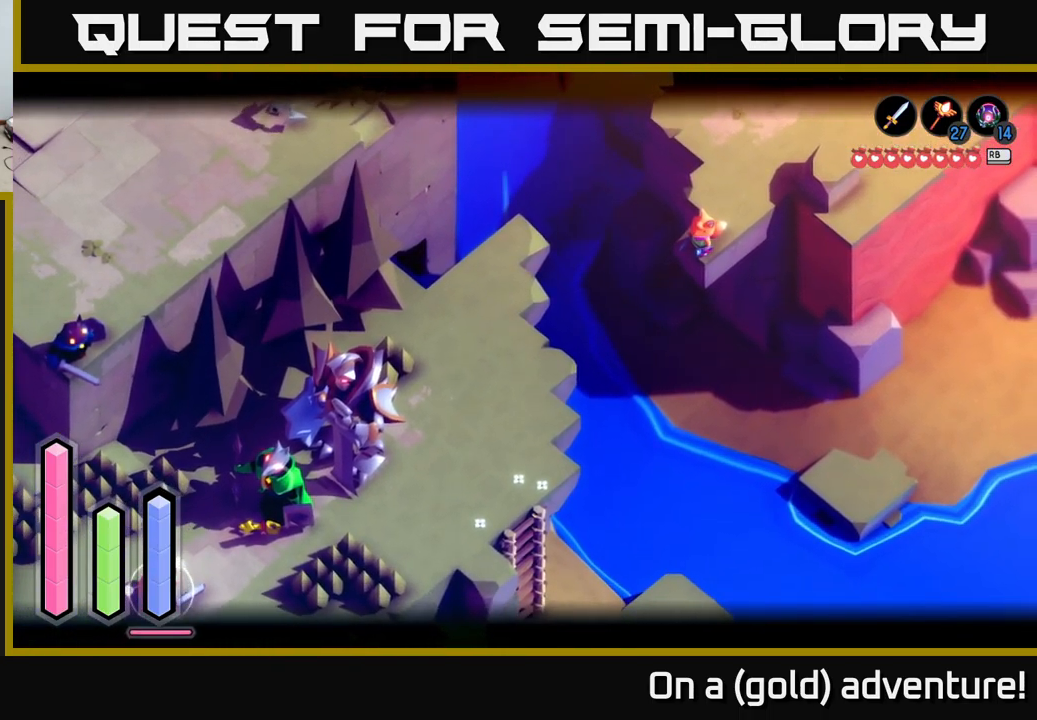
{"buttons": ["L2"], "left_stick": "center", "right_stick": "center", "events": []}
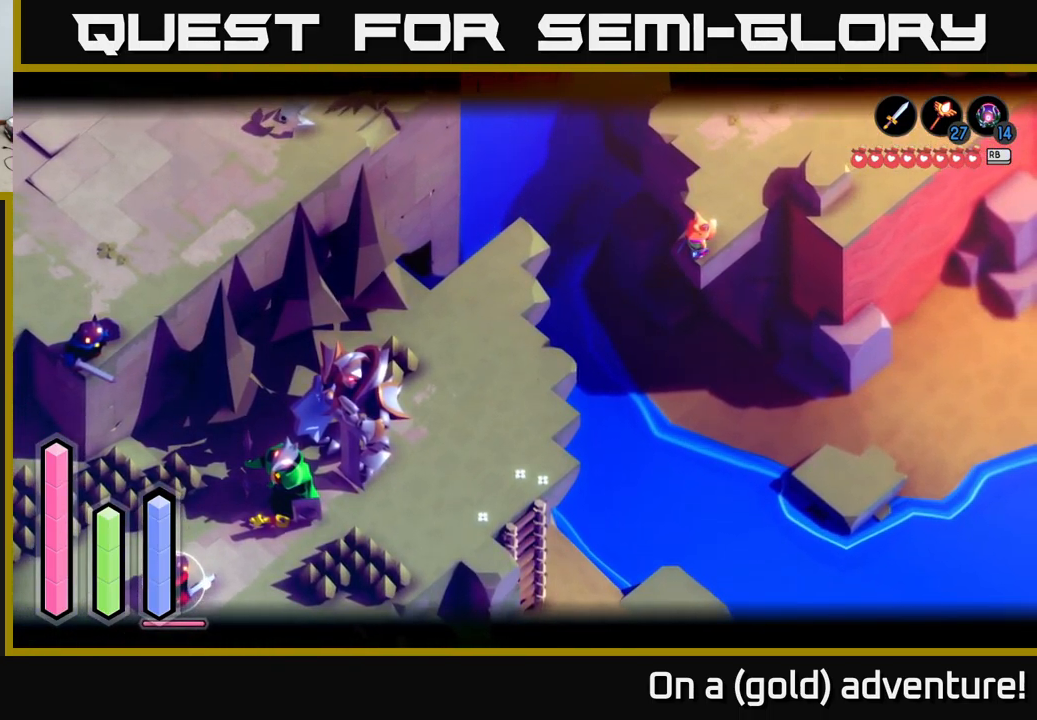
{"buttons": ["L2"], "left_stick": "center", "right_stick": "down-left", "events": [[350, "right_stick", "down-left"]]}
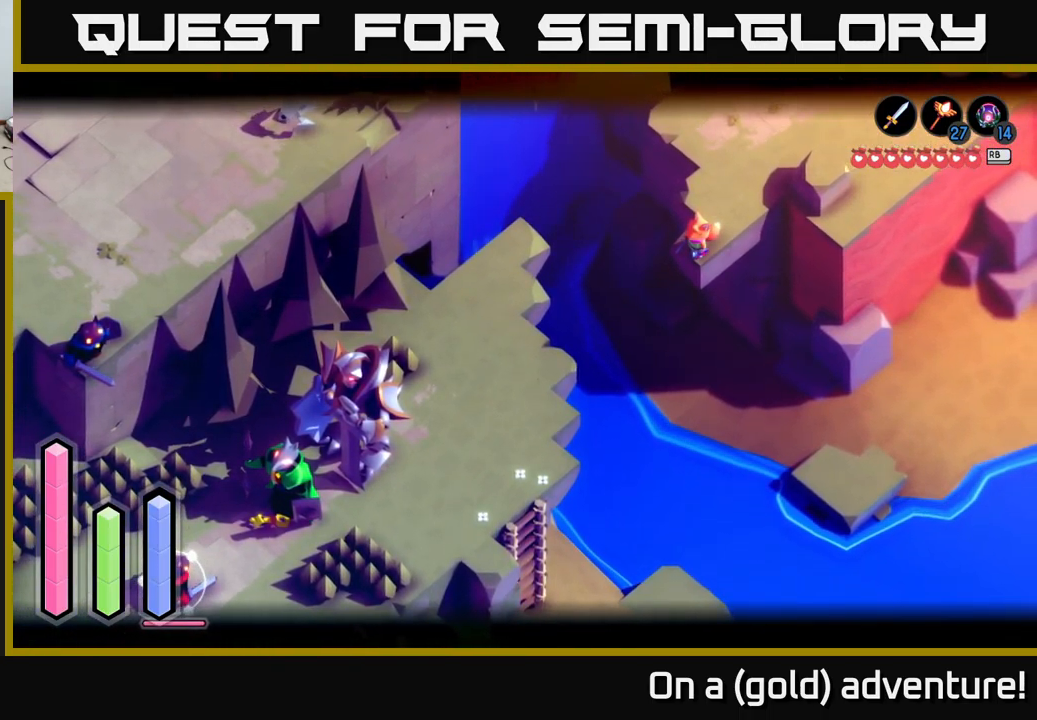
{"buttons": ["L2"], "left_stick": "center", "right_stick": "center", "events": [[50, "right_stick", "center"]]}
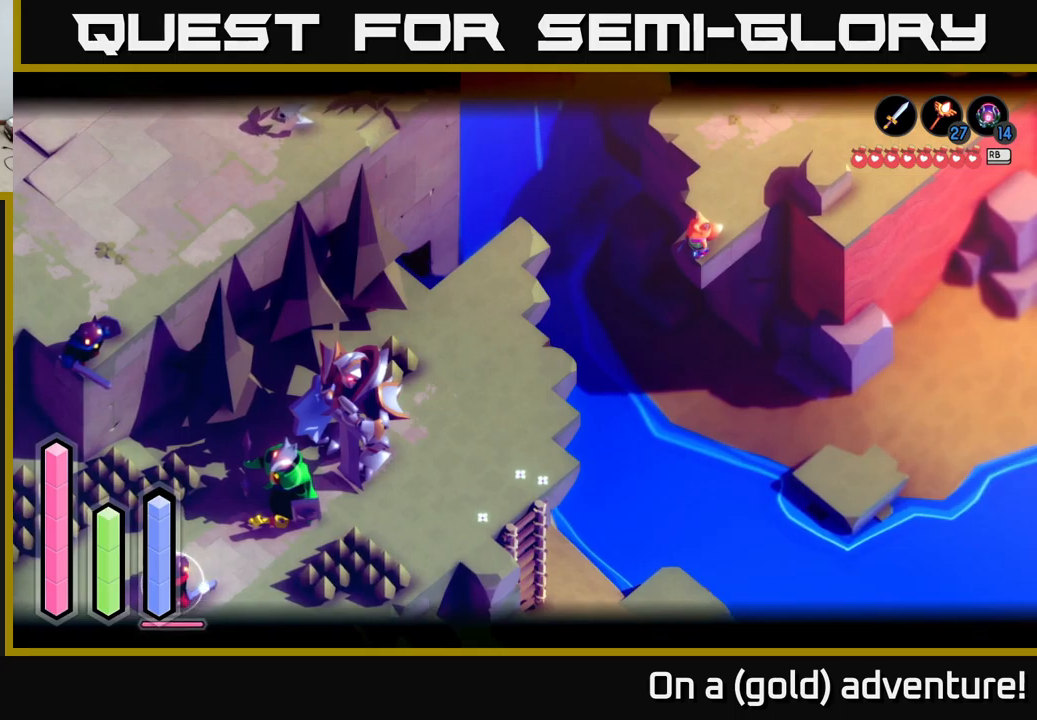
{"buttons": [], "left_stick": "center", "right_stick": "center", "events": [[483, "L2", "up"]]}
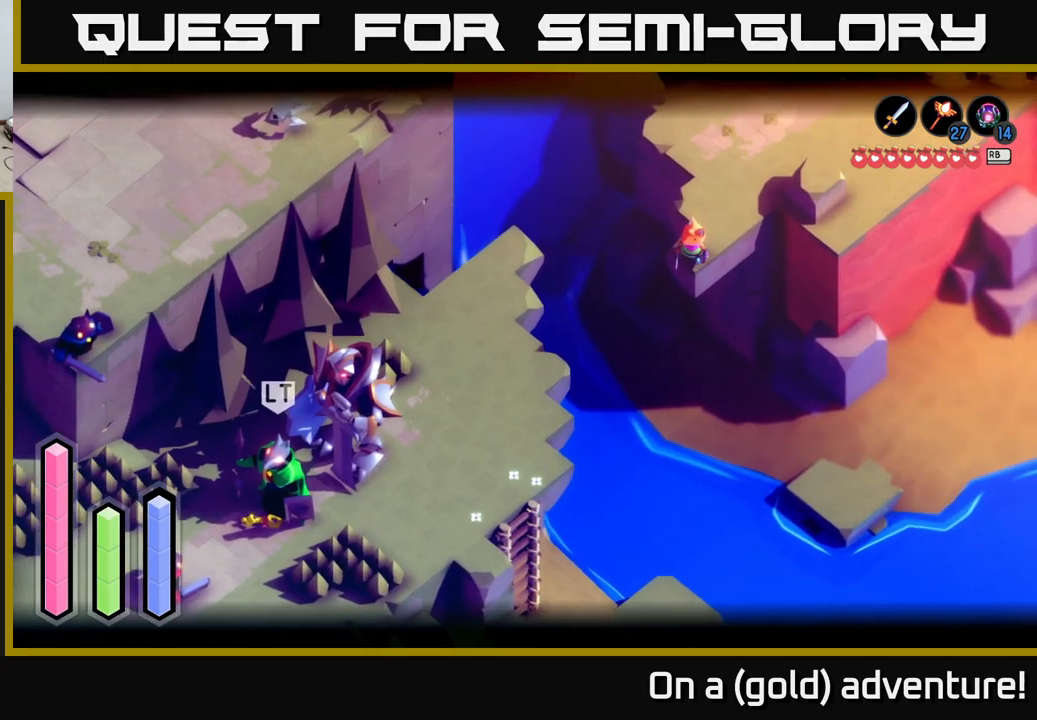
{"buttons": ["A"], "left_stick": "up-right", "right_stick": "center", "events": [[16, "left_stick", "right"], [100, "left_stick", "up-right"], [350, "A", "down"]]}
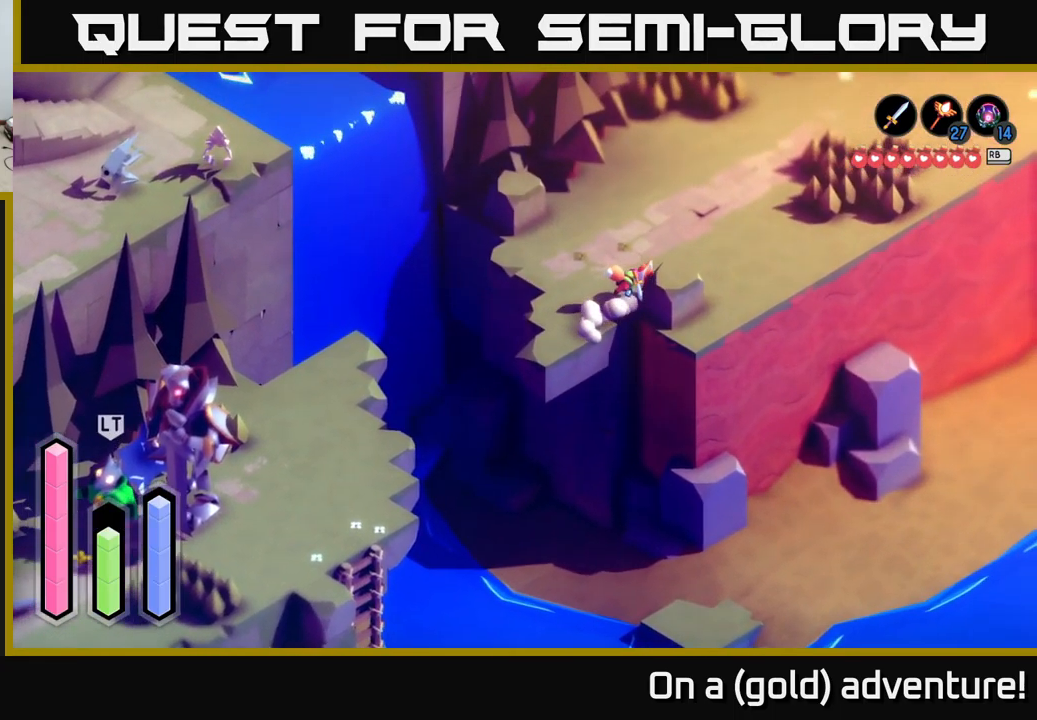
{"buttons": [], "left_stick": "up", "right_stick": "center", "events": [[116, "left_stick", "up"], [350, "A", "up"]]}
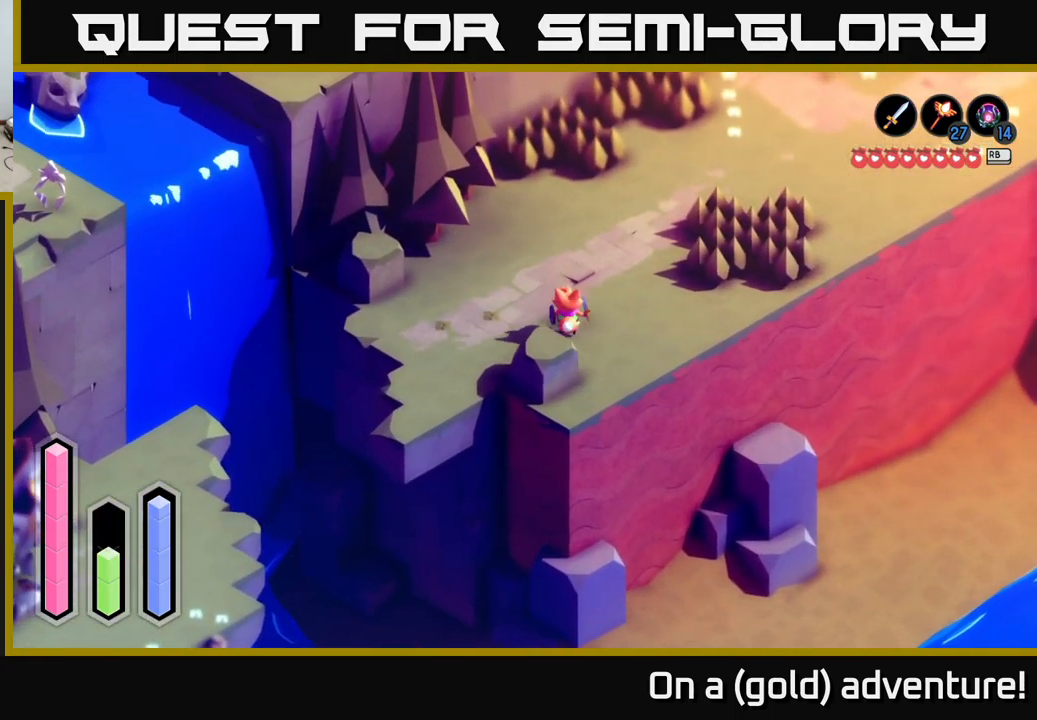
{"buttons": ["A"], "left_stick": "up-right", "right_stick": "center", "events": [[50, "A", "down"], [266, "left_stick", "up-right"]]}
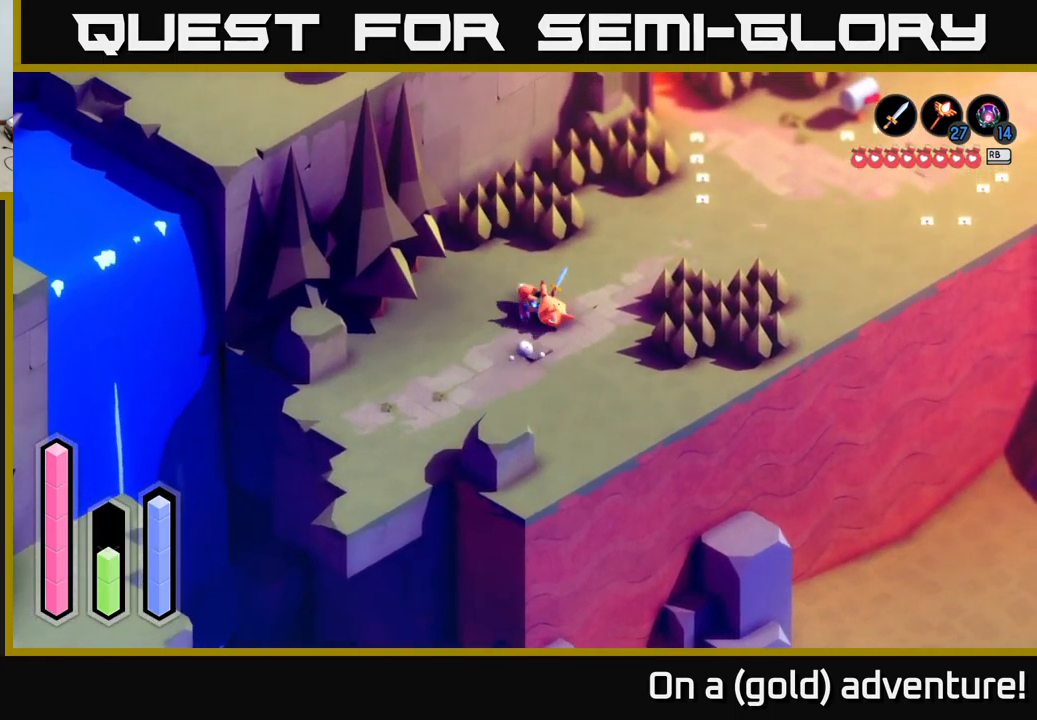
{"buttons": ["A"], "left_stick": "up-right", "right_stick": "center", "events": []}
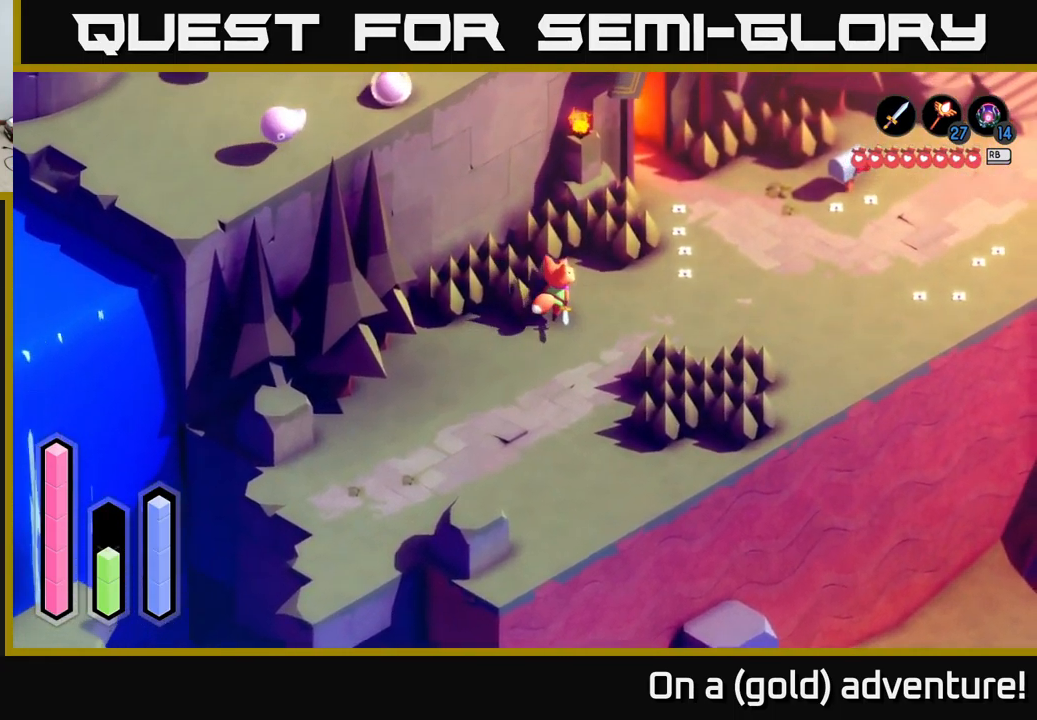
{"buttons": ["A"], "left_stick": "up-right", "right_stick": "center", "events": []}
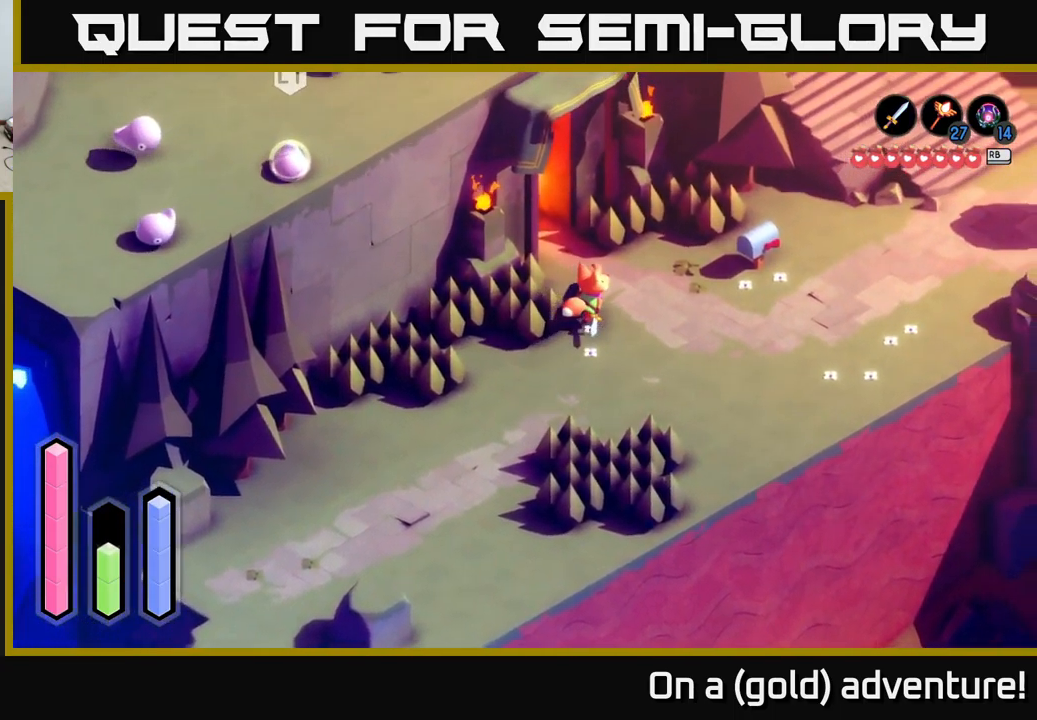
{"buttons": ["A"], "left_stick": "up-left", "right_stick": "center", "events": [[100, "left_stick", "right"], [300, "left_stick", "up-left"]]}
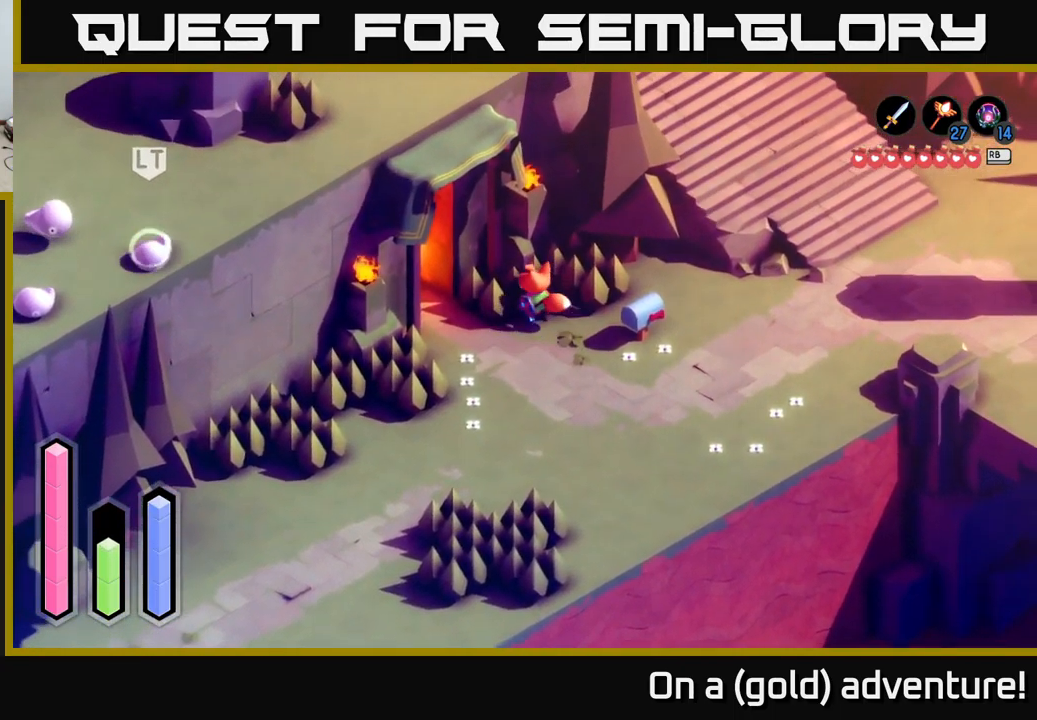
{"buttons": ["A"], "left_stick": "up-left", "right_stick": "center", "events": [[16, "left_stick", "left"], [333, "left_stick", "up-left"]]}
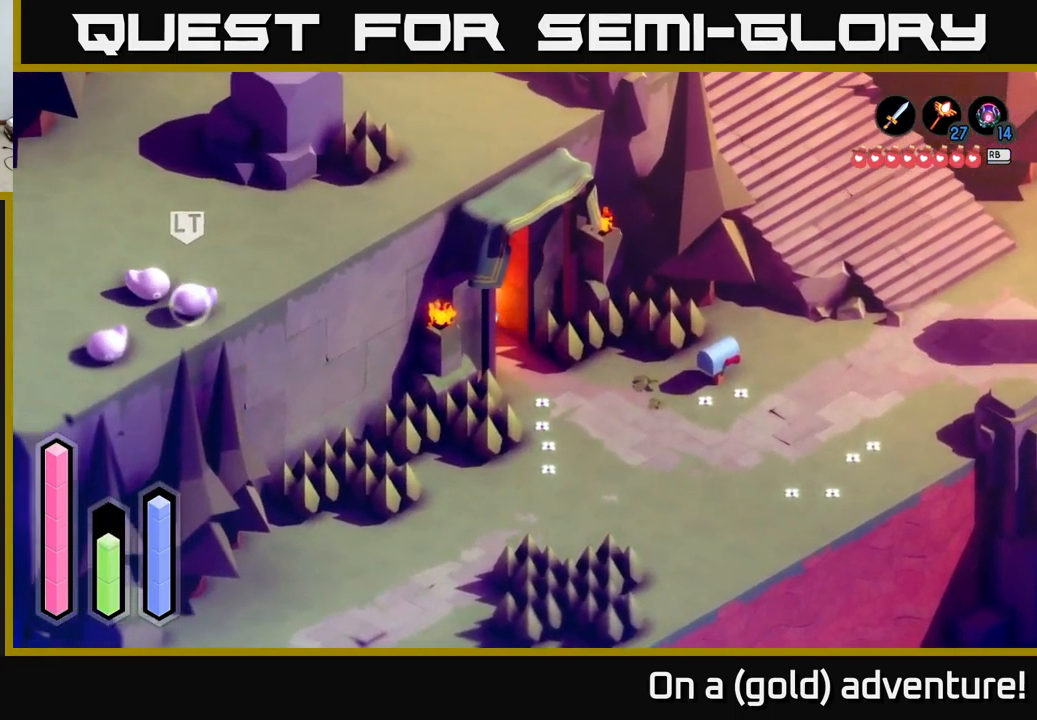
{"buttons": ["A"], "left_stick": "up-left", "right_stick": "center", "events": []}
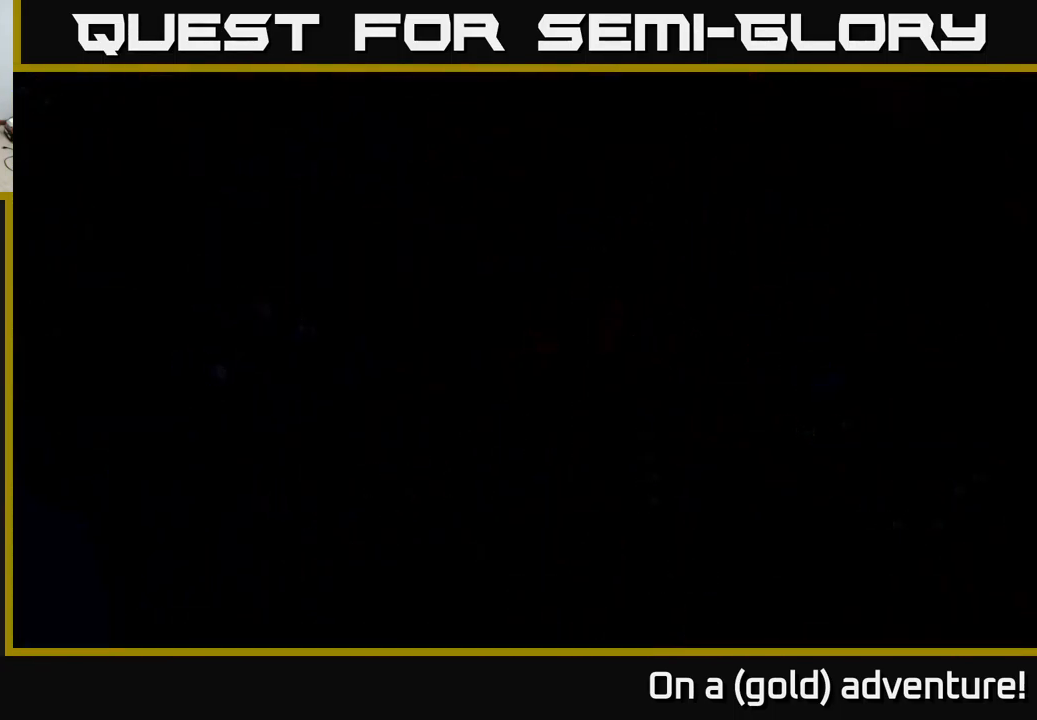
{"buttons": [], "left_stick": "center", "right_stick": "center", "events": [[16, "A", "up"], [50, "left_stick", "center"]]}
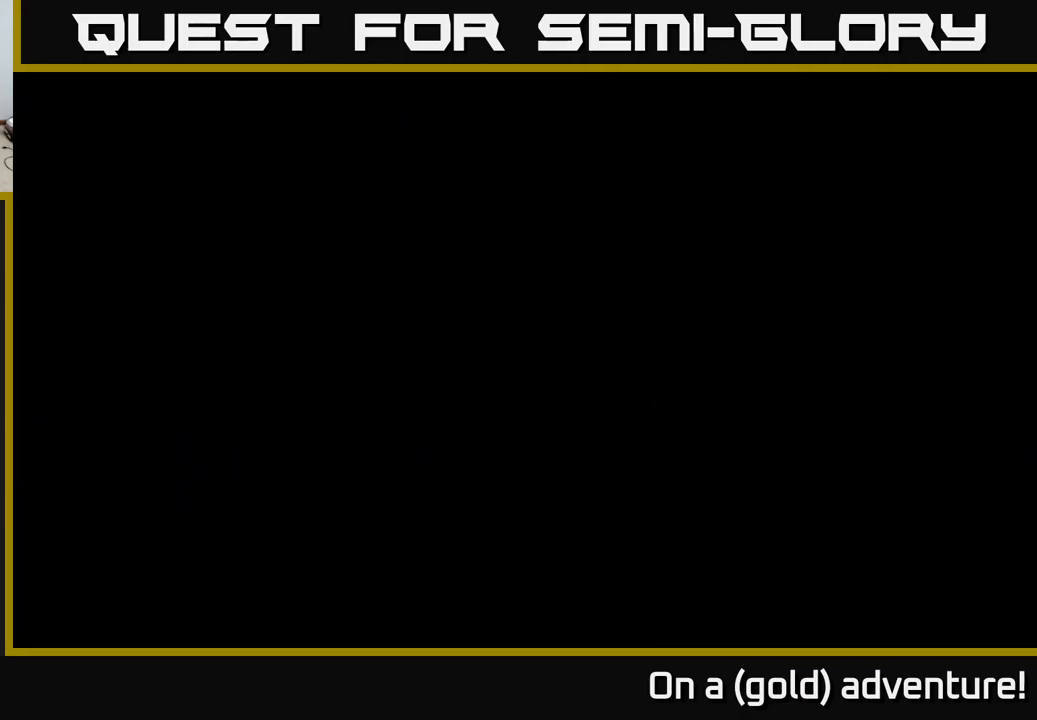
{"buttons": [], "left_stick": "center", "right_stick": "center", "events": []}
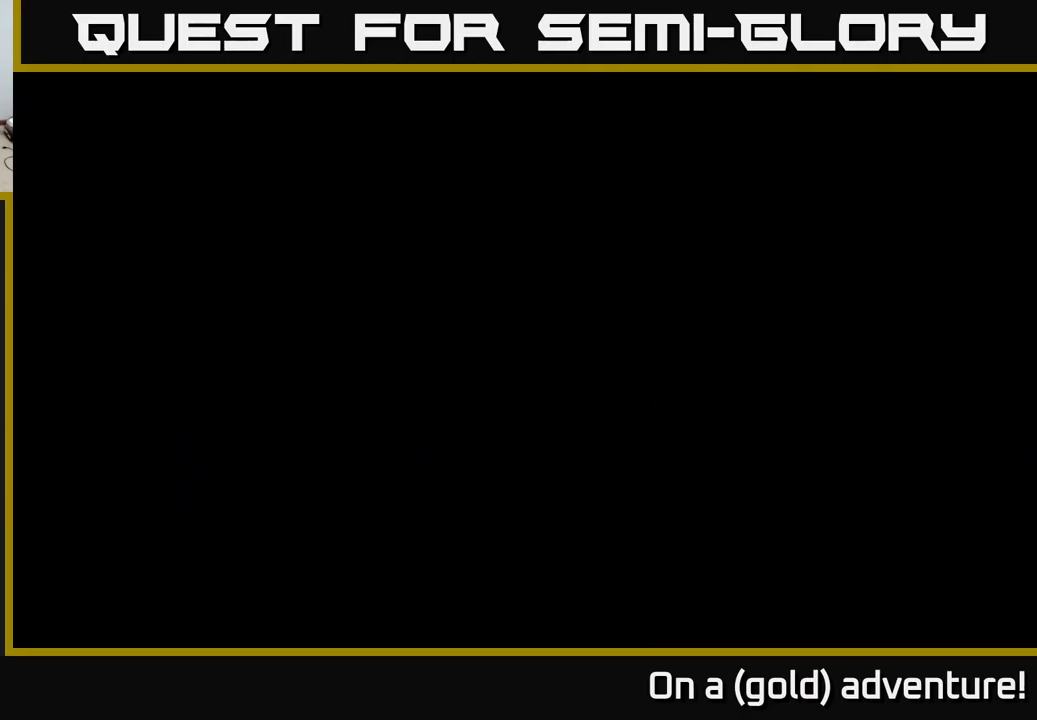
{"buttons": [], "left_stick": "up-left", "right_stick": "center", "events": [[367, "left_stick", "up-left"]]}
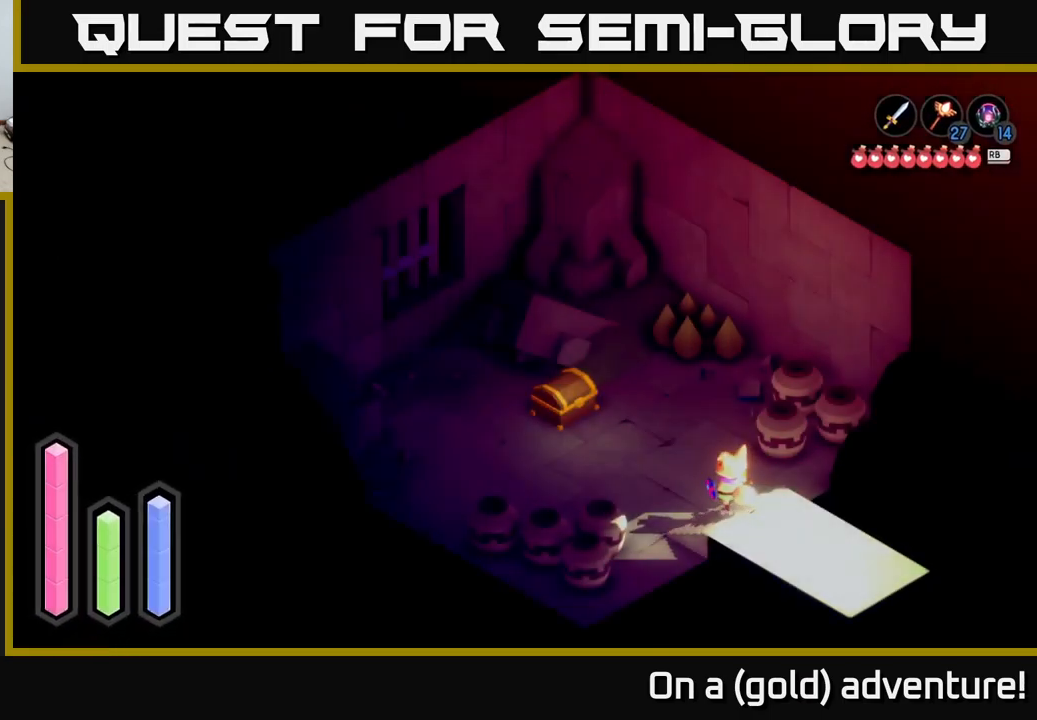
{"buttons": [], "left_stick": "up", "right_stick": "center", "events": [[383, "left_stick", "up"]]}
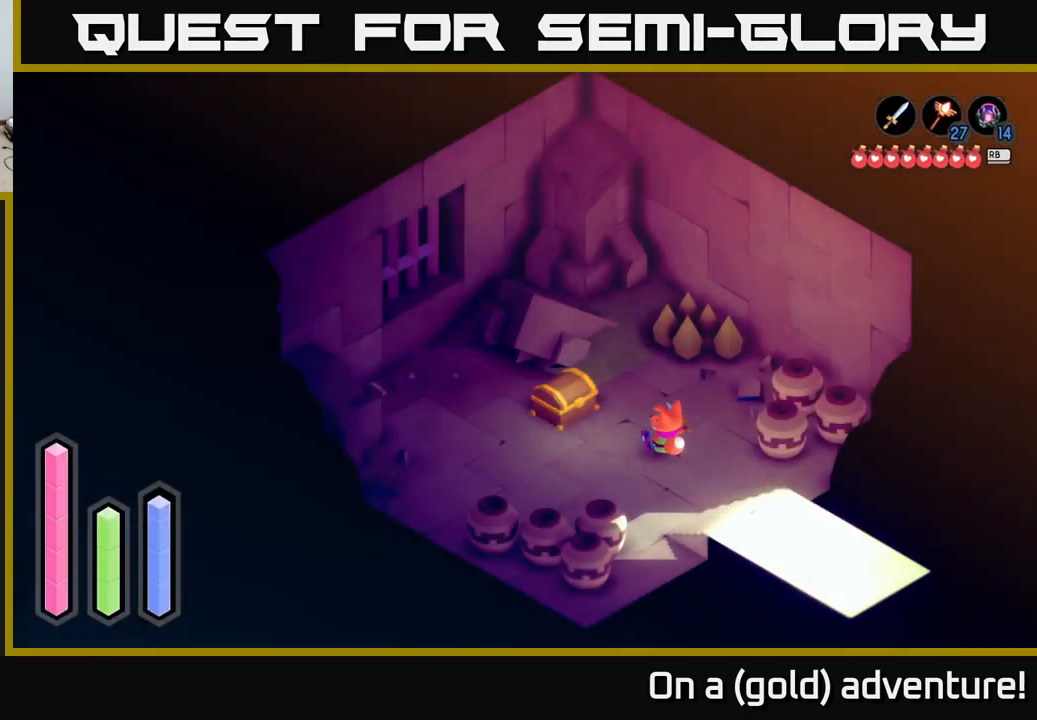
{"buttons": [], "left_stick": "left", "right_stick": "center", "events": [[33, "left_stick", "up-left"], [467, "left_stick", "left"]]}
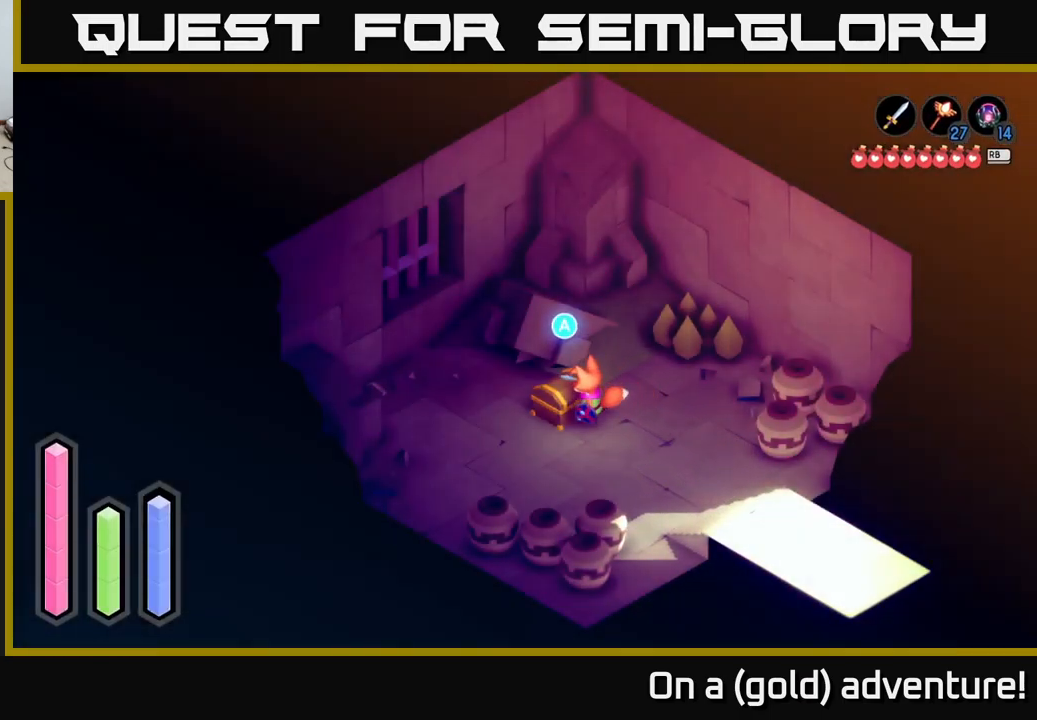
{"buttons": [], "left_stick": "center", "right_stick": "center", "events": [[67, "left_stick", "center"]]}
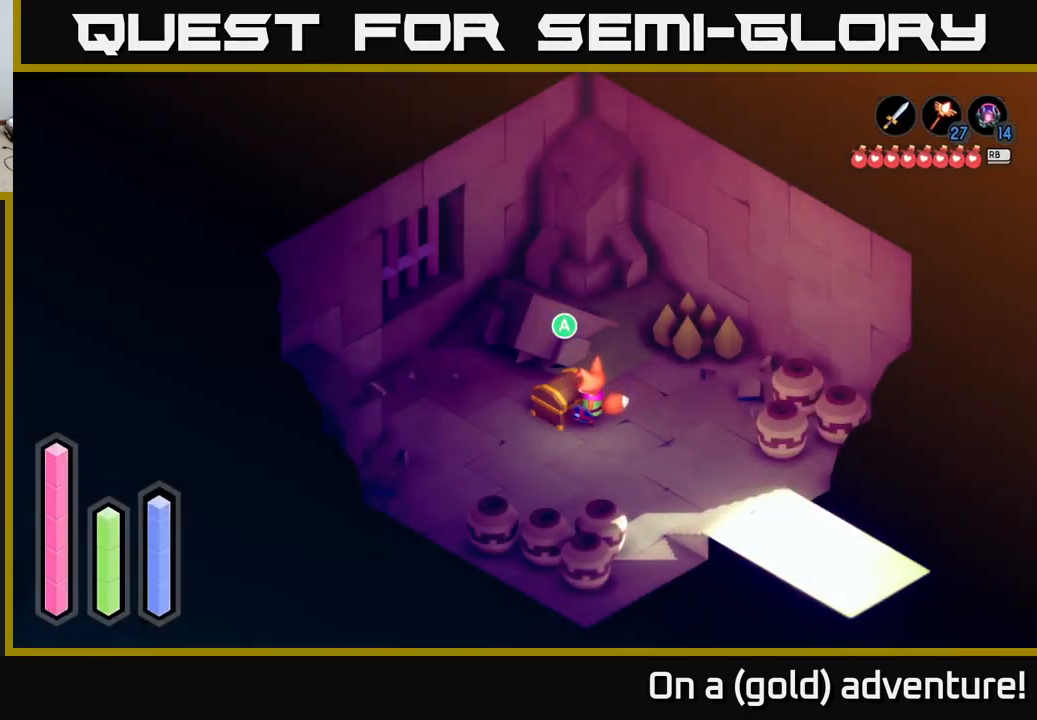
{"buttons": [], "left_stick": "center", "right_stick": "center", "events": [[50, "A", "down"], [183, "A", "up"]]}